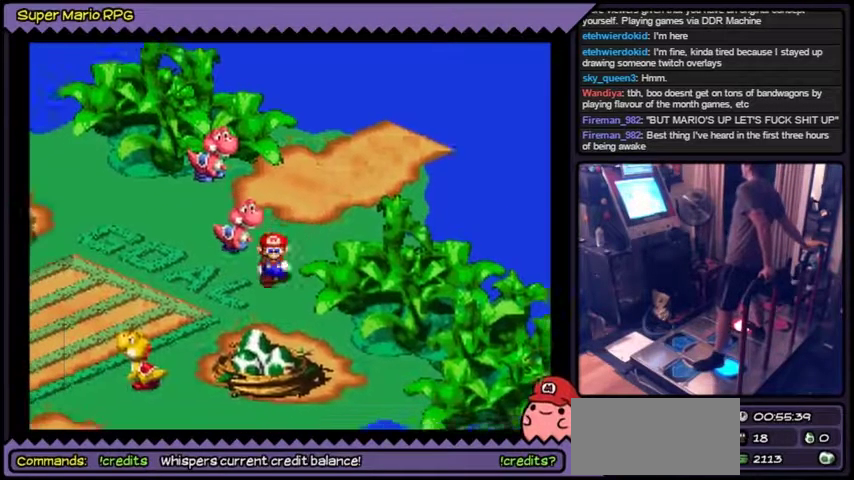
Gameplay with a controller (Nintendo layout); each line is a JSON object with the inputs held at the frame after it. "events" lists button and stick changes between this image and that frame as [ms after this image, input, new state], when the widget could be followed in between. Not read: L3 R3.
{"buttons": ["Y"]}
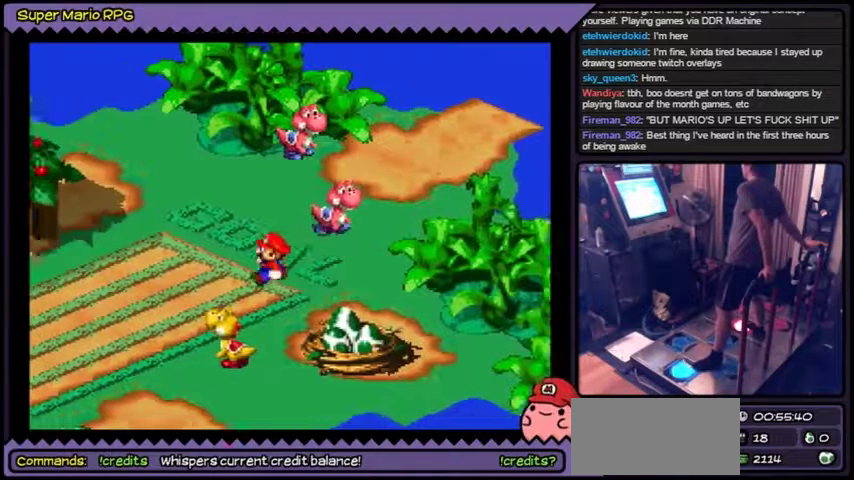
{"buttons": ["Y", "DPAD_LEFT"]}
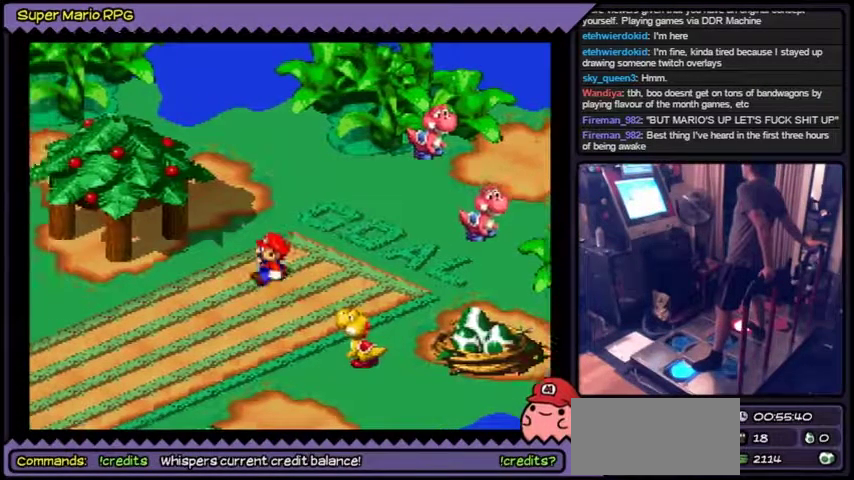
{"buttons": ["Y", "DPAD_LEFT"]}
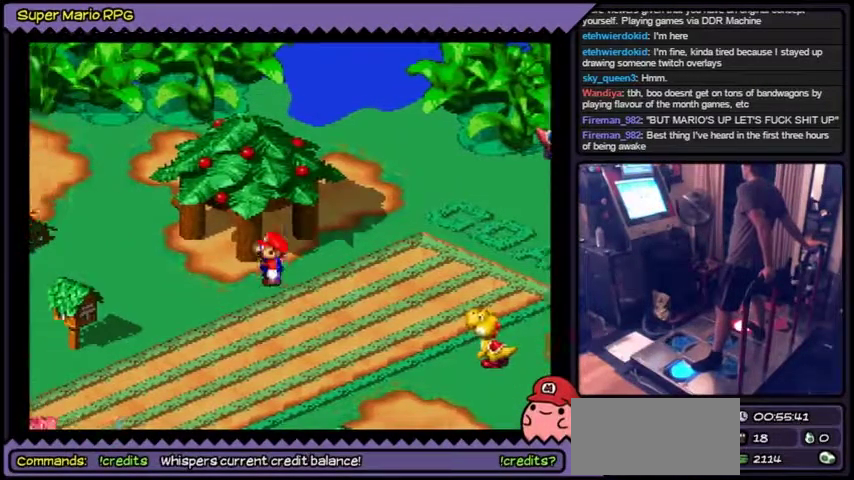
{"buttons": ["Y", "DPAD_DOWN", "DPAD_LEFT"], "events": [[468, "DPAD_DOWN", "down"]]}
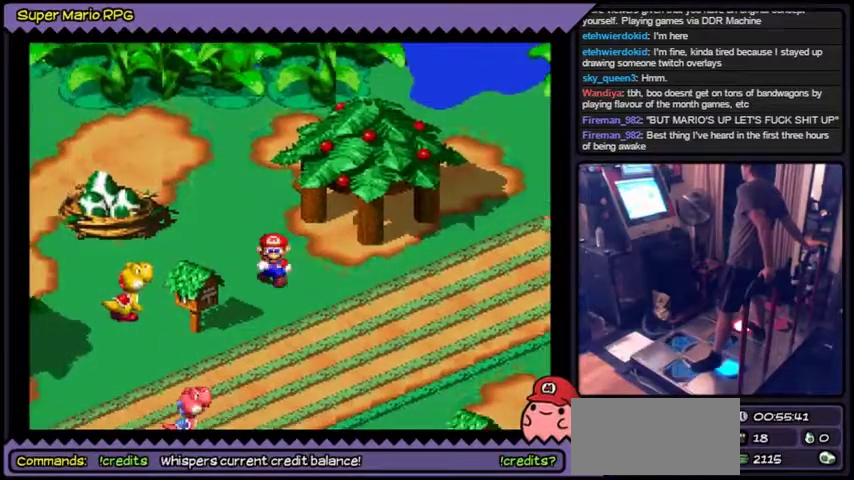
{"buttons": ["Y", "DPAD_DOWN"]}
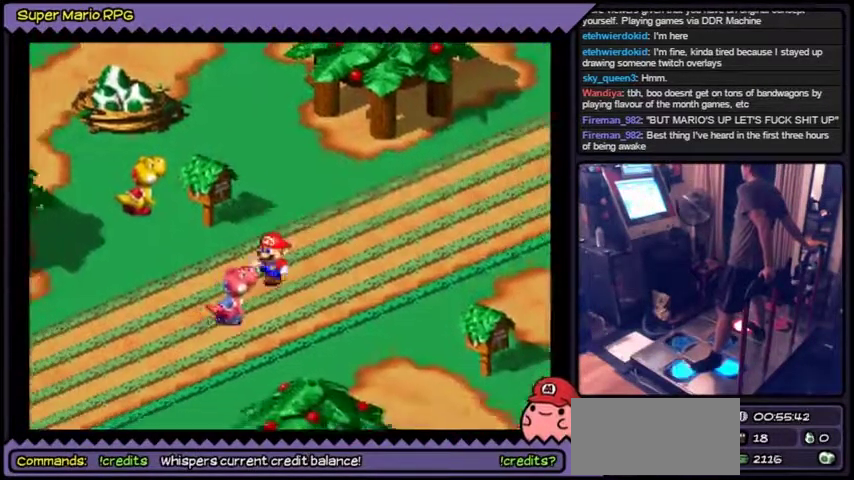
{"buttons": ["Y", "DPAD_DOWN", "DPAD_LEFT"]}
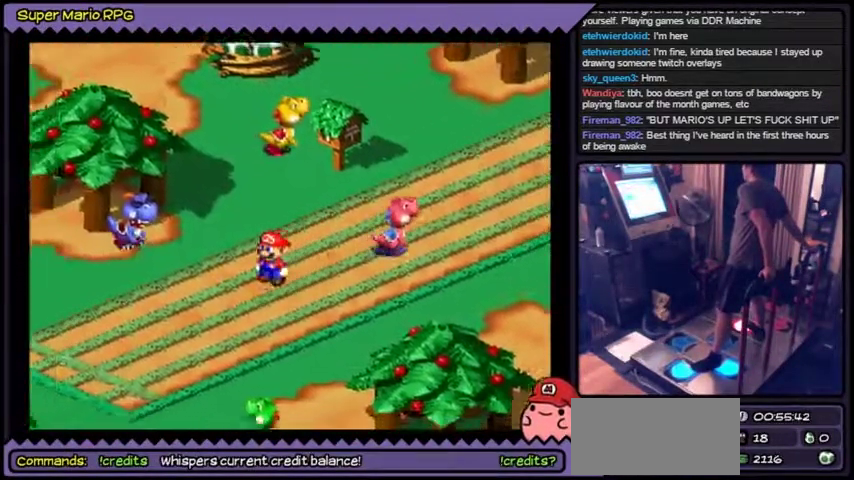
{"buttons": ["Y", "DPAD_DOWN", "DPAD_LEFT"]}
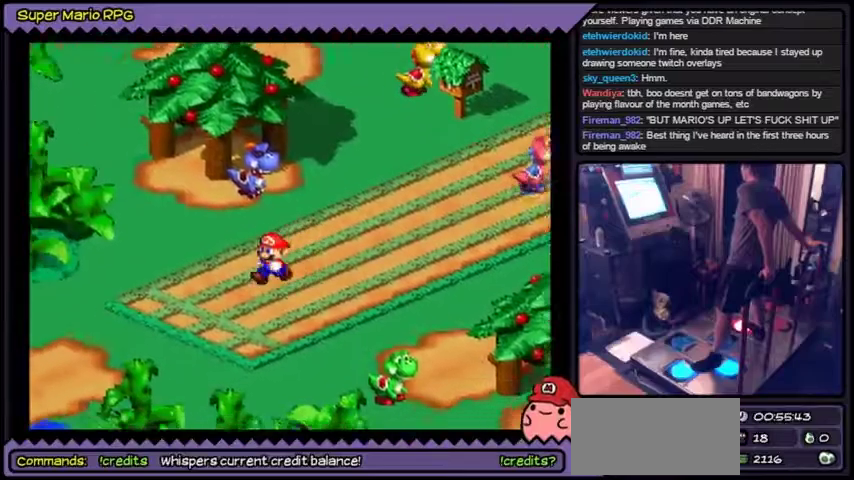
{"buttons": ["Y", "DPAD_DOWN", "DPAD_LEFT"]}
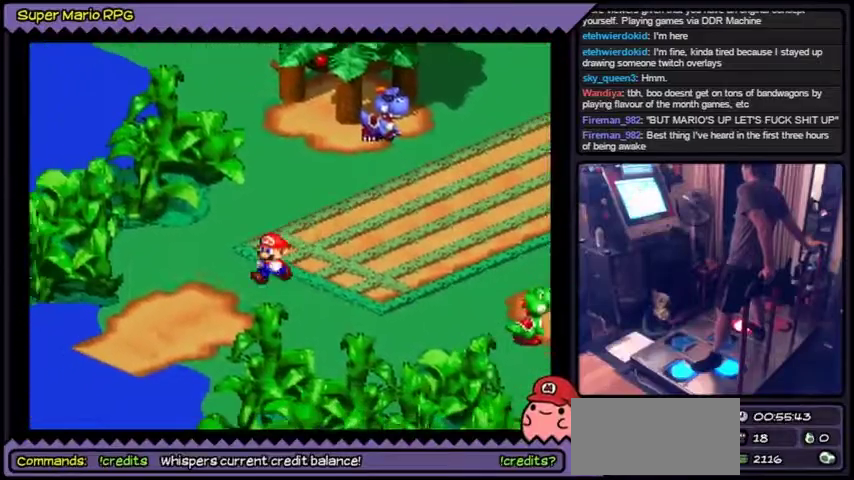
{"buttons": ["Y"], "events": [[200, "DPAD_DOWN", "up"], [334, "DPAD_LEFT", "up"]]}
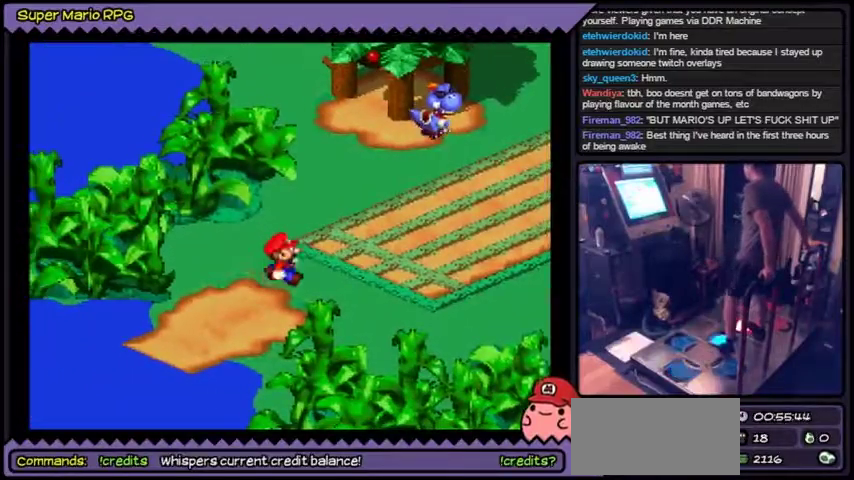
{"buttons": ["Y", "DPAD_RIGHT"], "events": [[67, "DPAD_RIGHT", "down"], [101, "DPAD_RIGHT", "up"], [134, "DPAD_RIGHT", "down"]]}
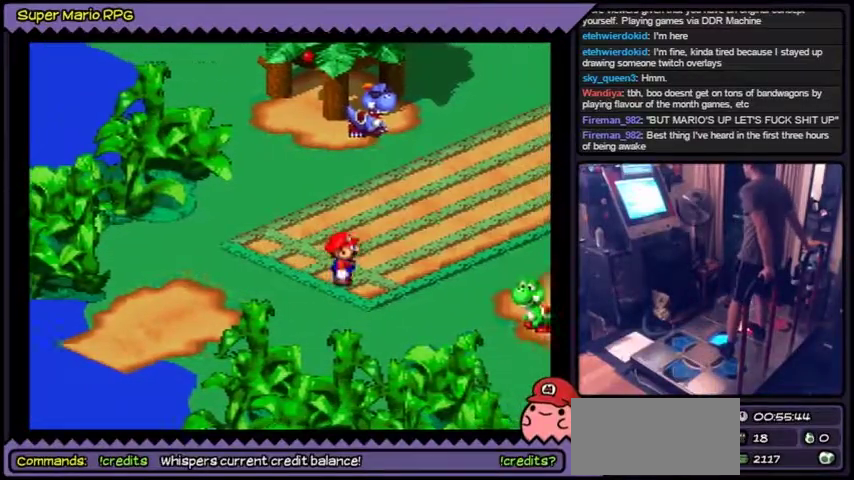
{"buttons": ["Y", "DPAD_RIGHT"]}
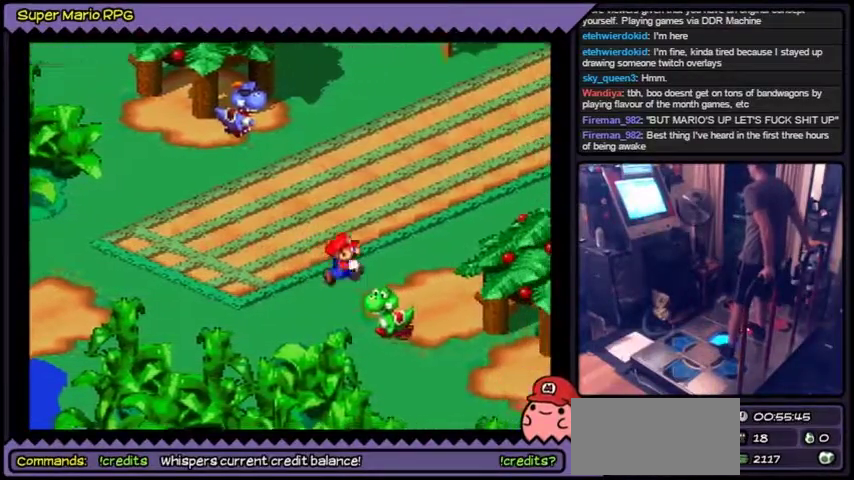
{"buttons": []}
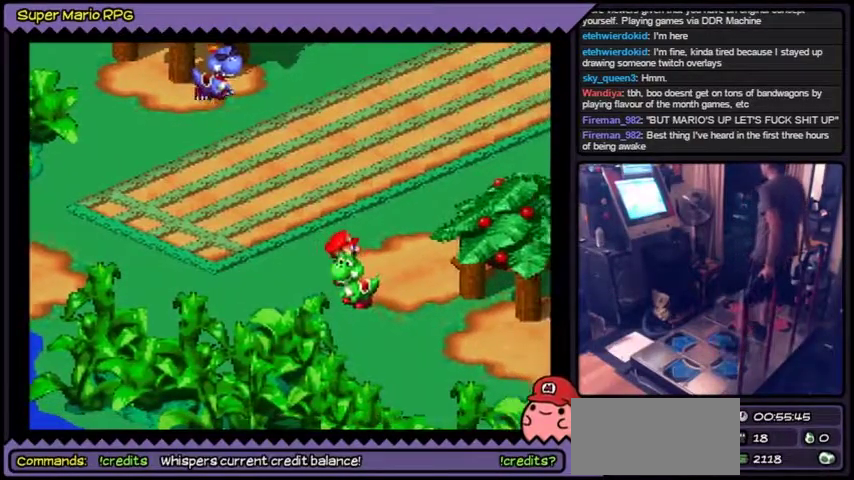
{"buttons": []}
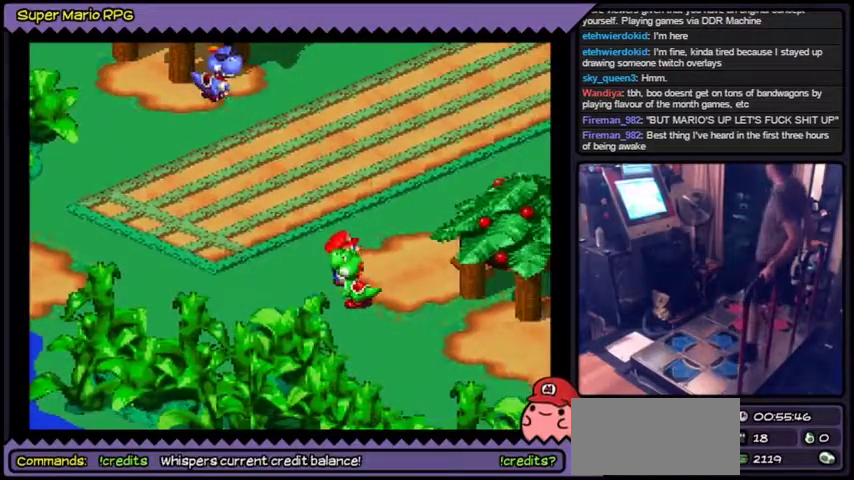
{"buttons": []}
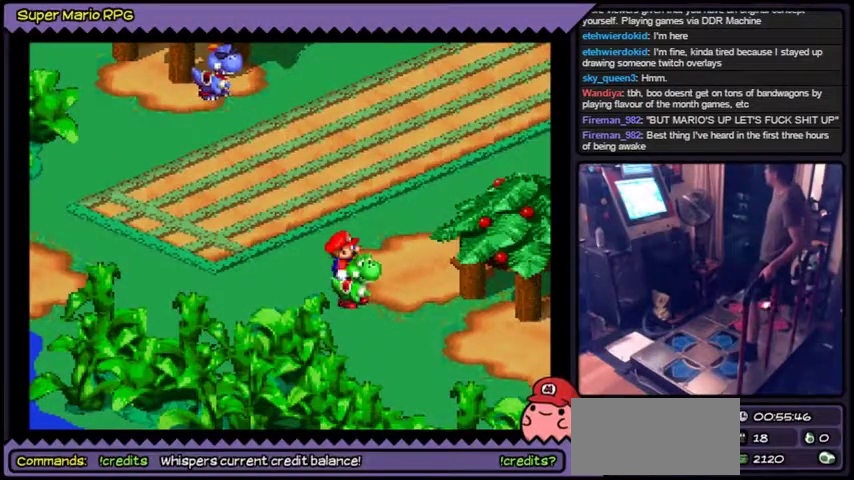
{"buttons": []}
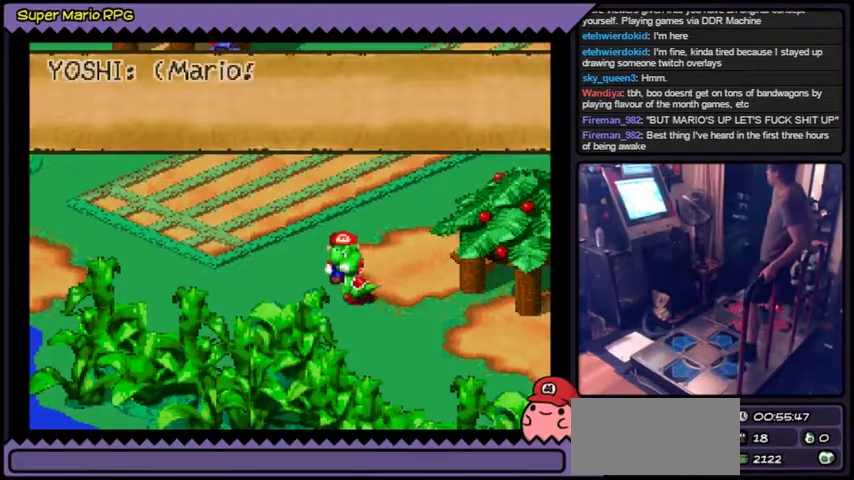
{"buttons": []}
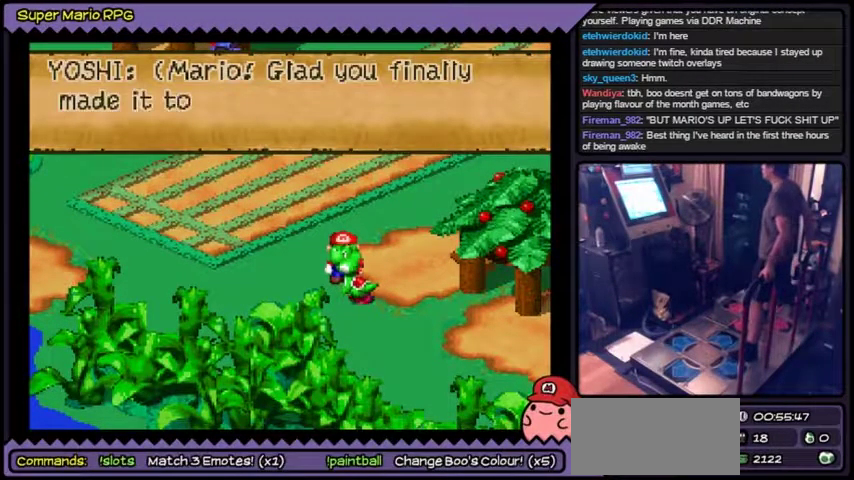
{"buttons": []}
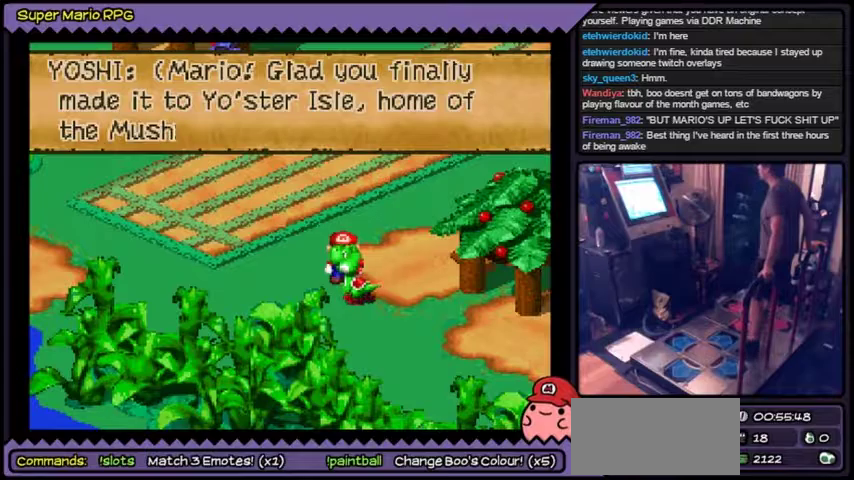
{"buttons": []}
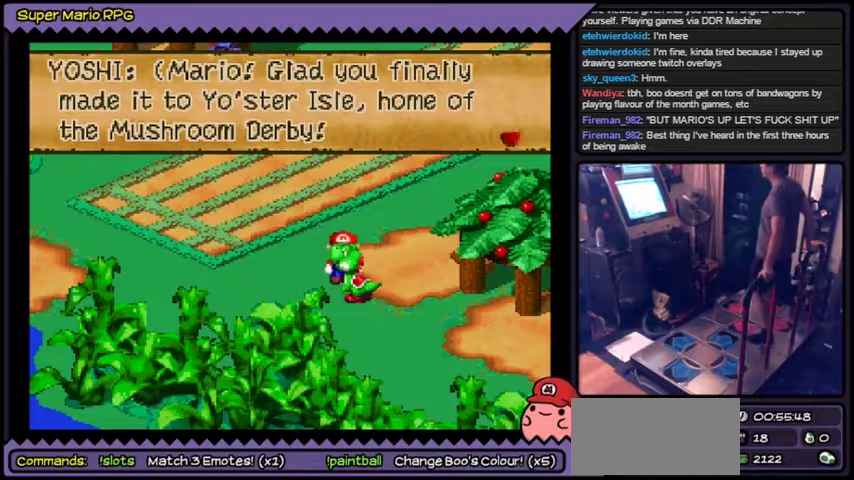
{"buttons": ["A"], "events": [[401, "A", "down"]]}